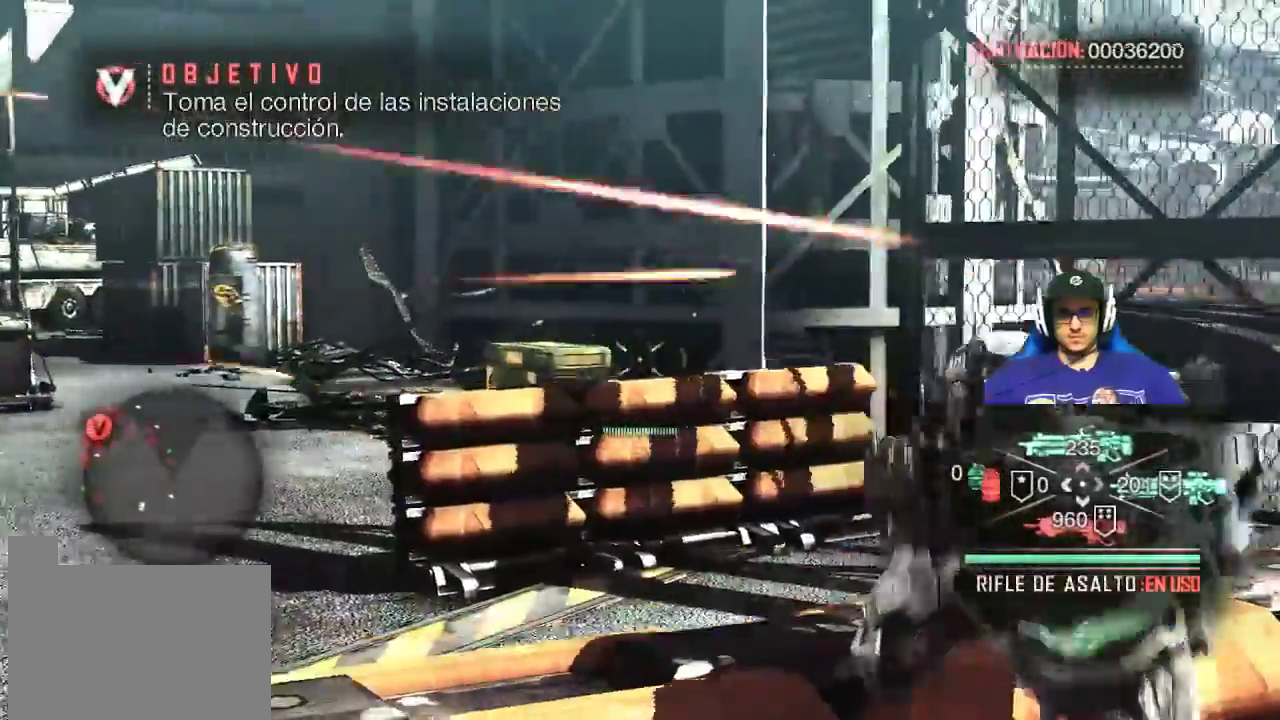
Gameplay with keyboard and mouse; each line is a JSON object with the keys and mouse buttons held at the frame after it. "events" lists presses ("down") and releases ("up") of "1", "2", "3", "4", "5", "a", "alt", "c", "caps_lock", "ctrl", "d", "e", "f", "g", "q", "r", "s", "shift", "space", "t", "tab", "v", "w", "x", "z", "mouse_left", "mouse_wheel" and "mouse_right" between this image and that frame as [ms after this image, input, new state], when the widget could be followed in between. "mouse_left", "mouse_wheel", "mouse_right" = the "left", "wheel", "right" buttons of the "mouse" list. No other keys are recorded. "wheel" means that the mouse wheel is clicked or scrolled. Not read: mouse_move.
{"keys": [], "mouse": ["right"], "events": [[17, "mouse_left", "down"], [467, "mouse_left", "up"]]}
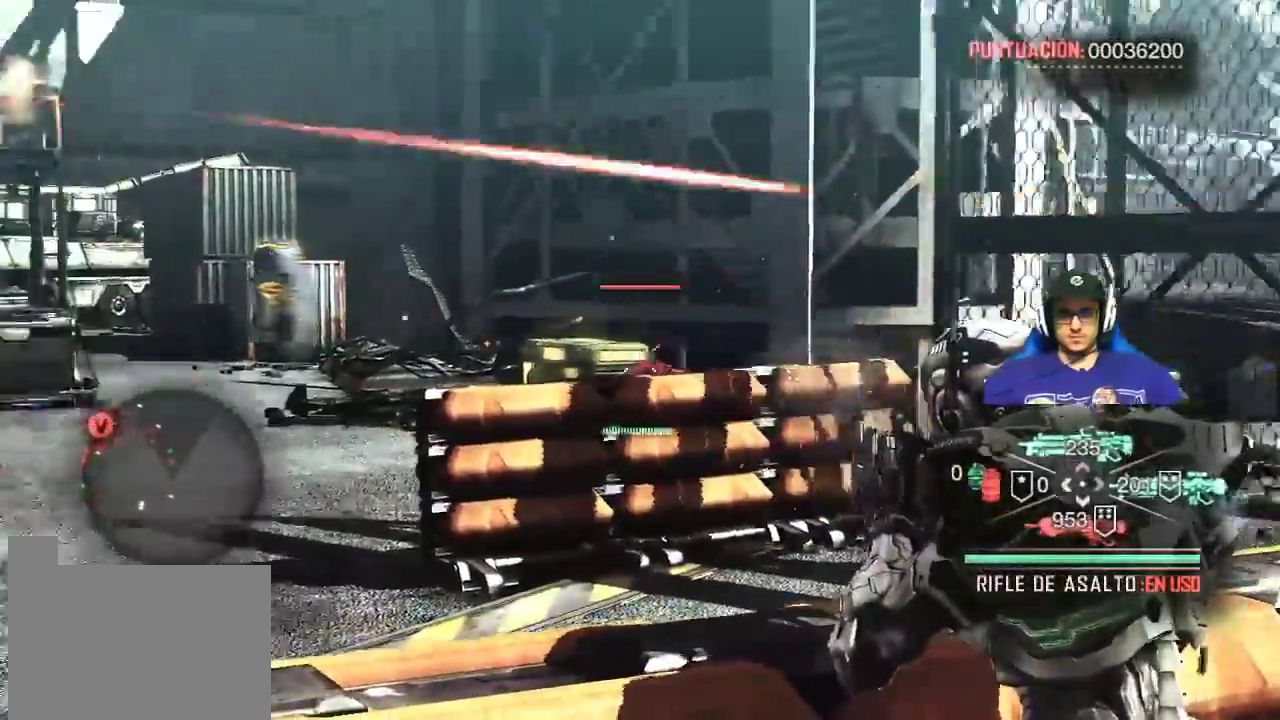
{"keys": [], "mouse": ["right"], "events": []}
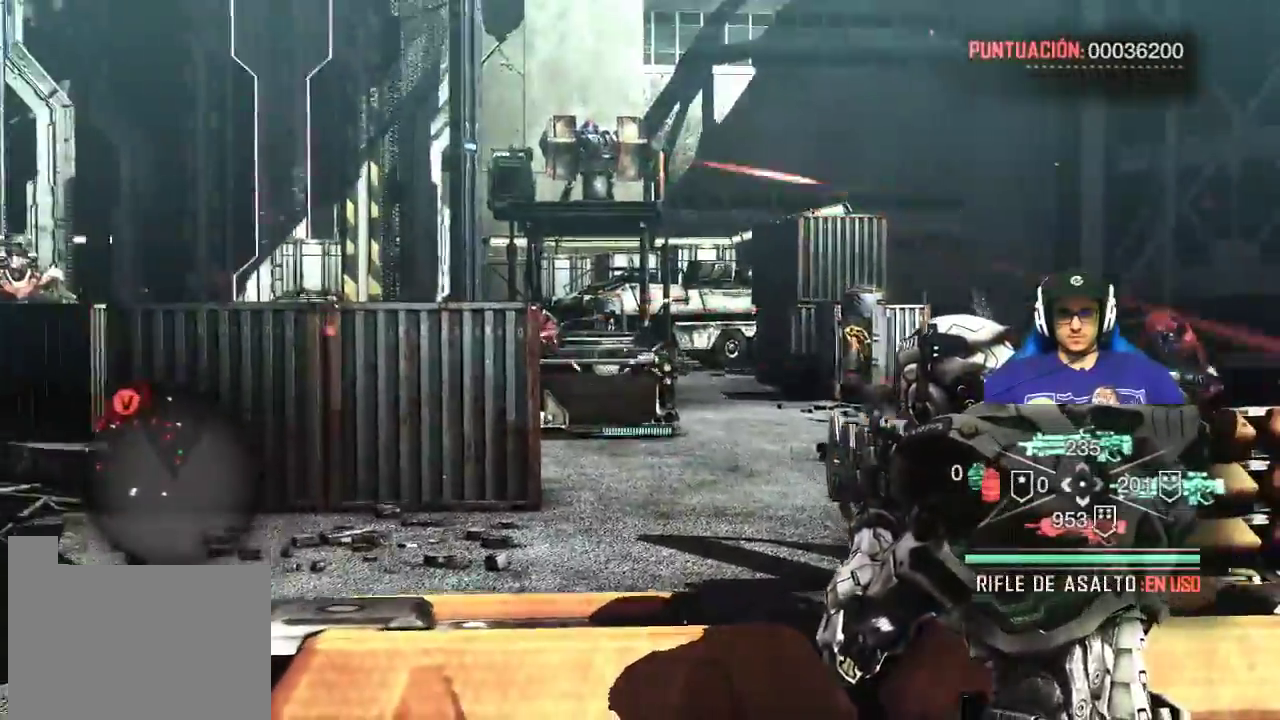
{"keys": [], "mouse": ["left", "right"], "events": [[233, "mouse_left", "down"]]}
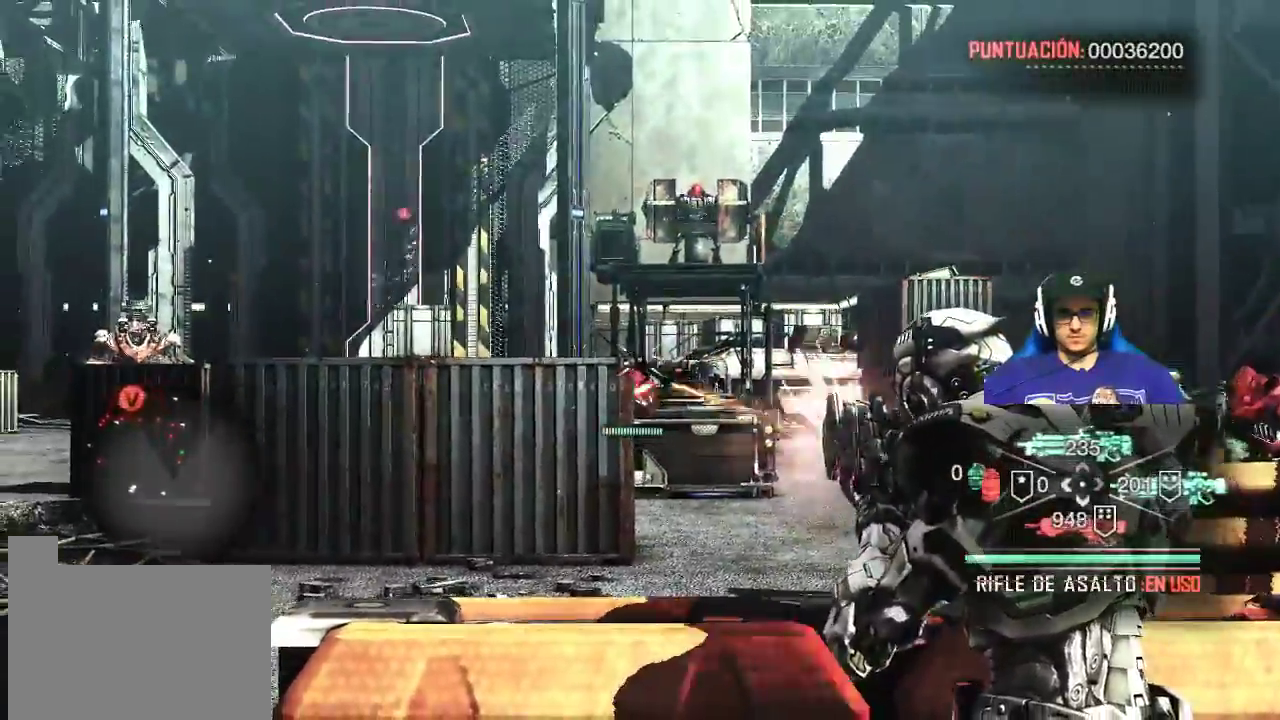
{"keys": [], "mouse": ["left", "right"], "events": []}
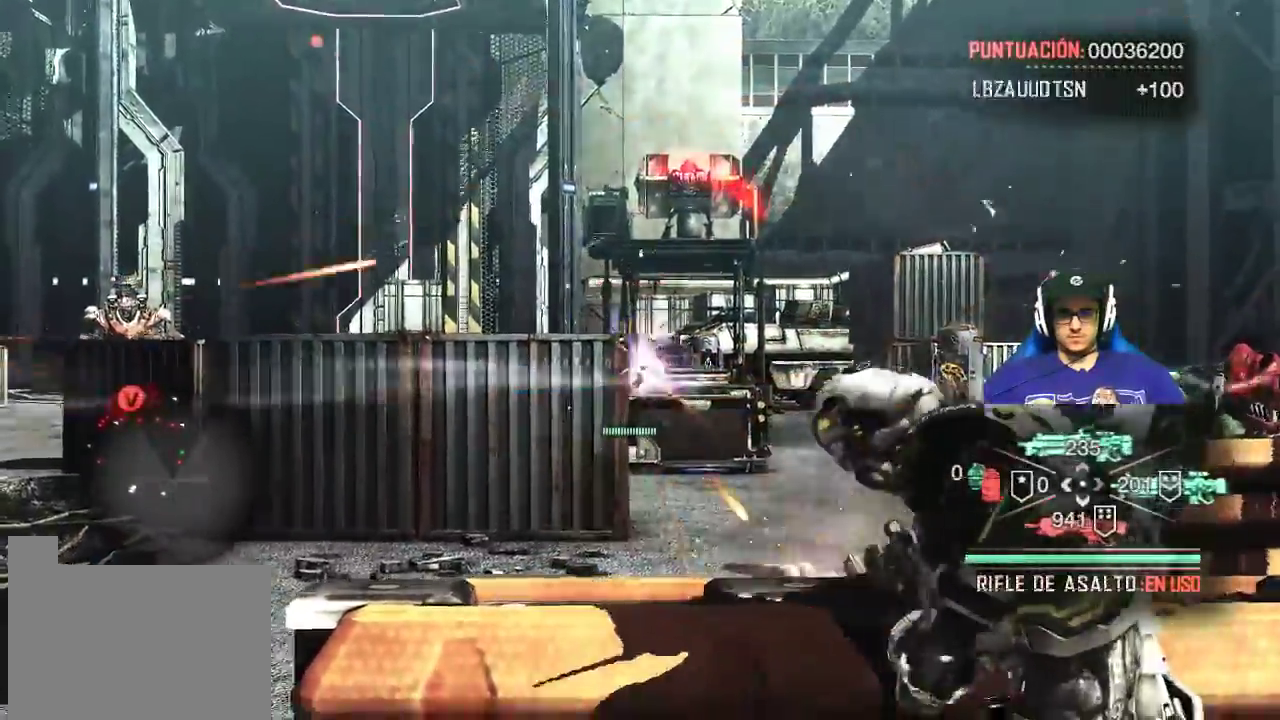
{"keys": [], "mouse": [], "events": [[67, "mouse_left", "up"], [350, "mouse_right", "up"]]}
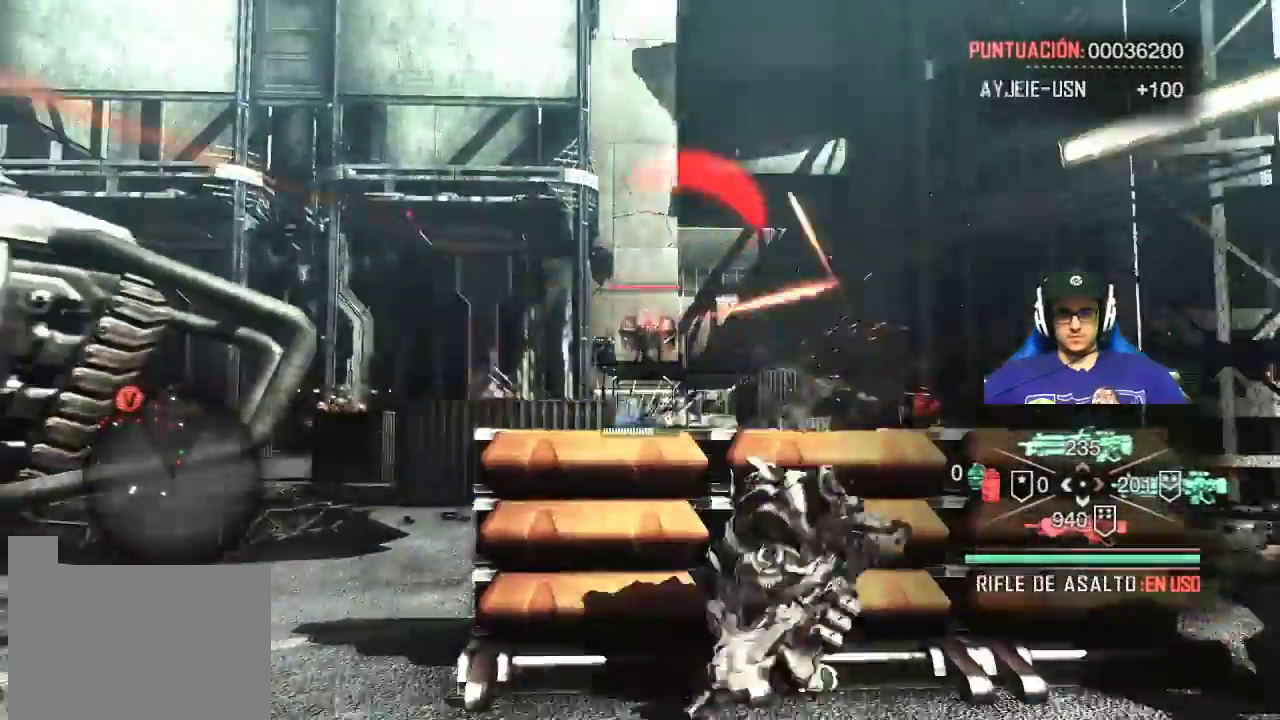
{"keys": [], "mouse": [], "events": []}
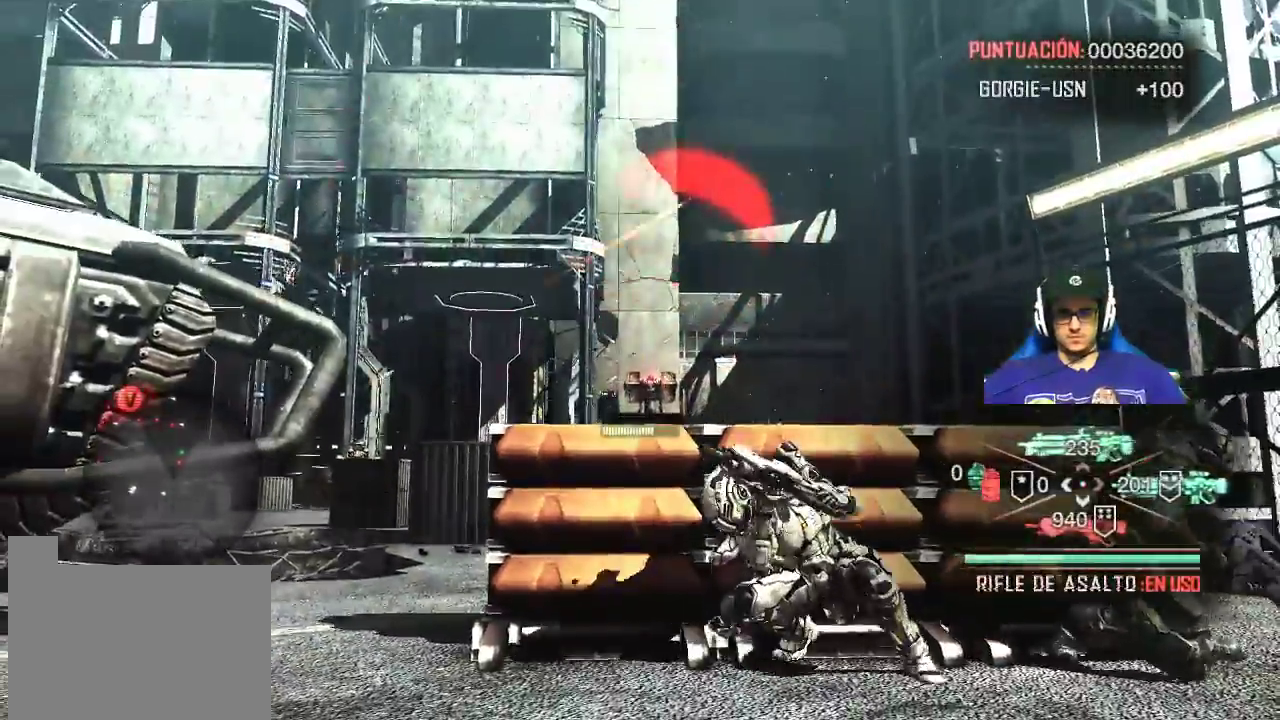
{"keys": [], "mouse": ["left", "right"], "events": [[233, "mouse_right", "down"], [483, "mouse_left", "down"]]}
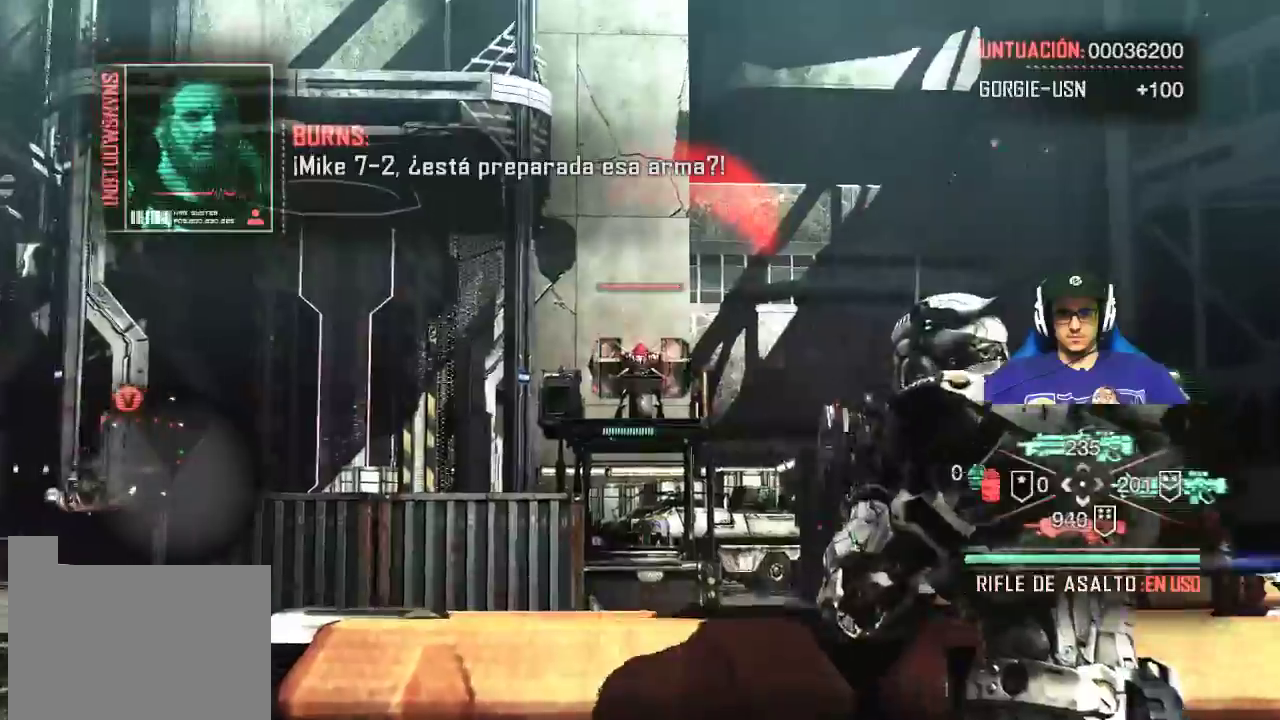
{"keys": [], "mouse": ["left", "right"], "events": []}
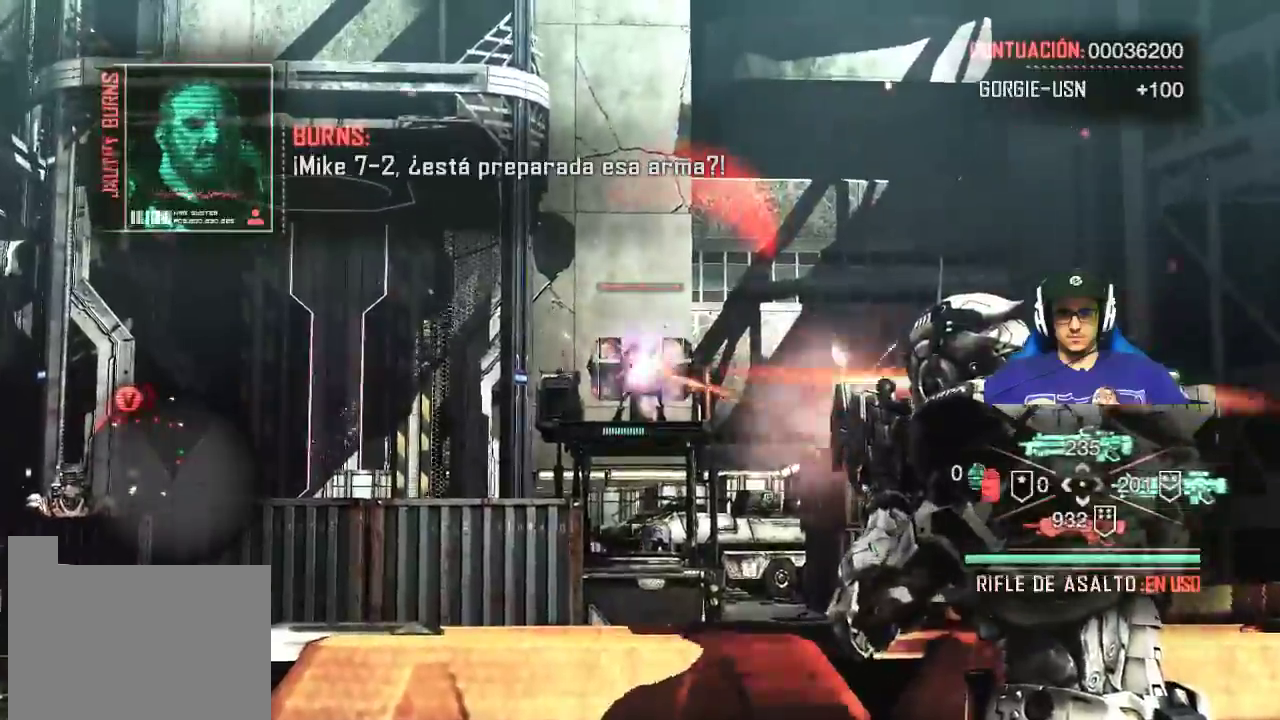
{"keys": [], "mouse": ["left", "right"], "events": [[83, "mouse_left", "up"], [367, "mouse_left", "down"]]}
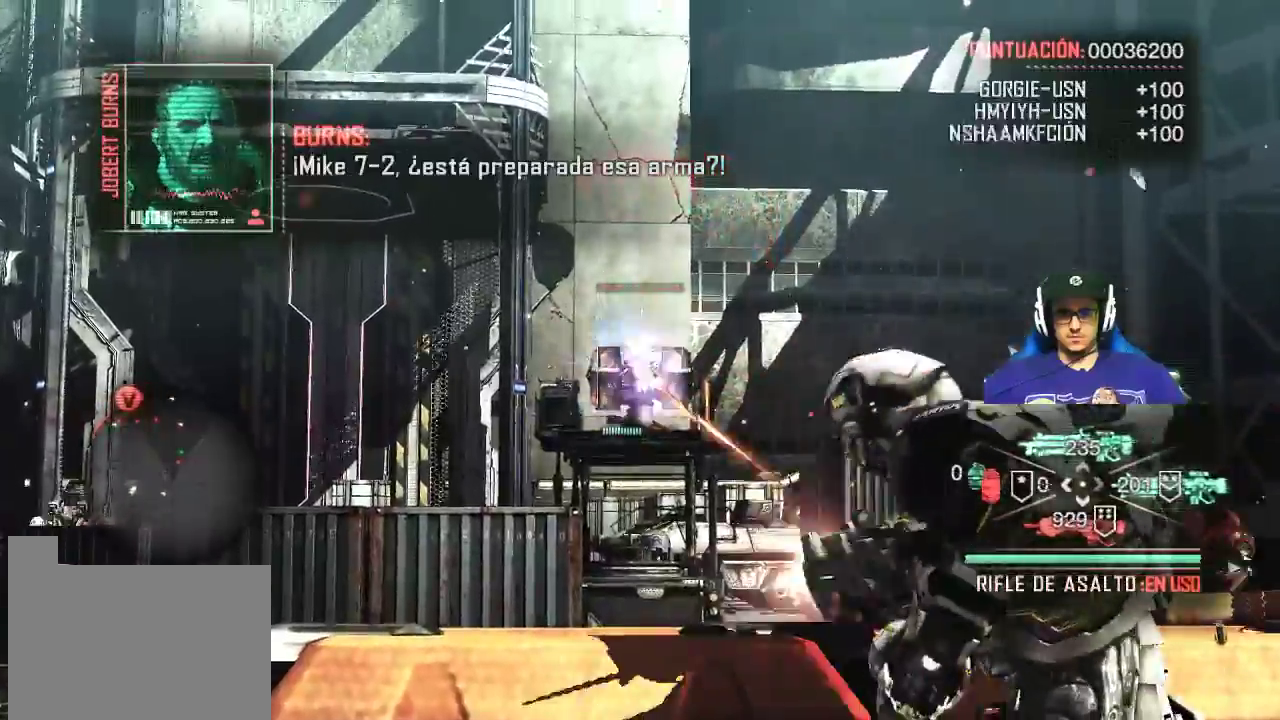
{"keys": [], "mouse": [], "events": [[17, "mouse_left", "up"], [250, "mouse_right", "up"]]}
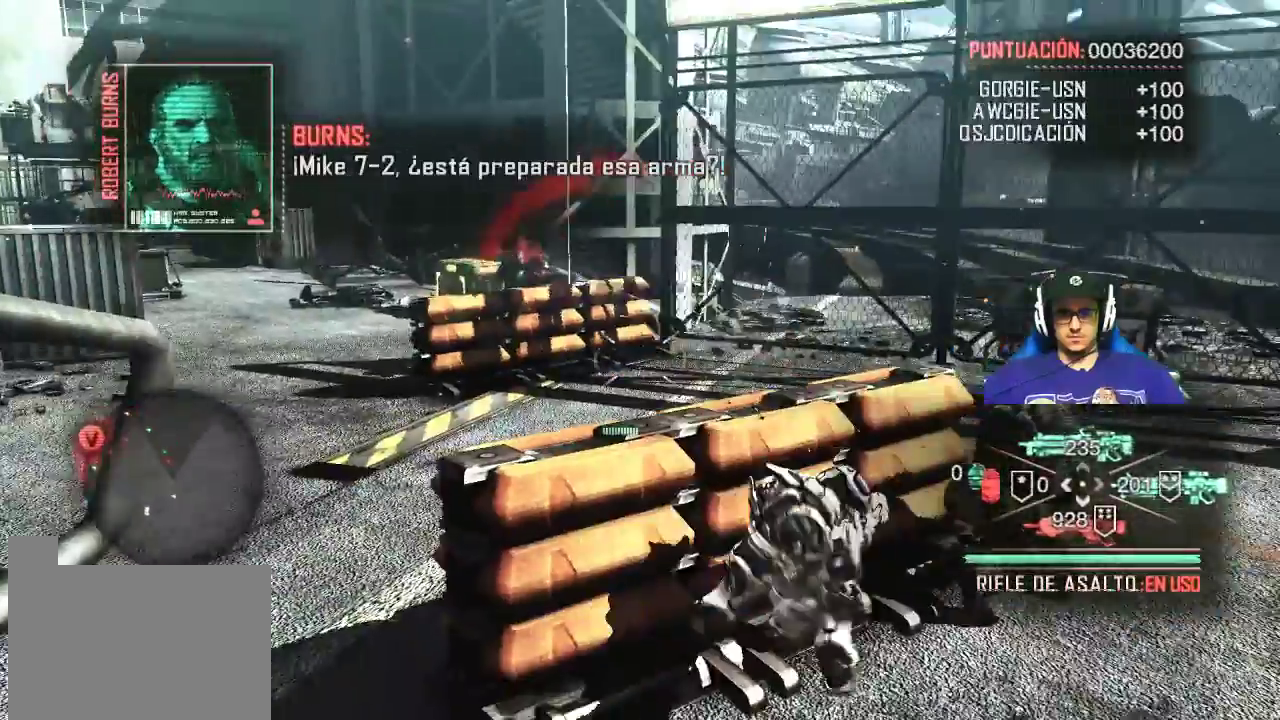
{"keys": [], "mouse": ["right"], "events": [[450, "mouse_right", "down"]]}
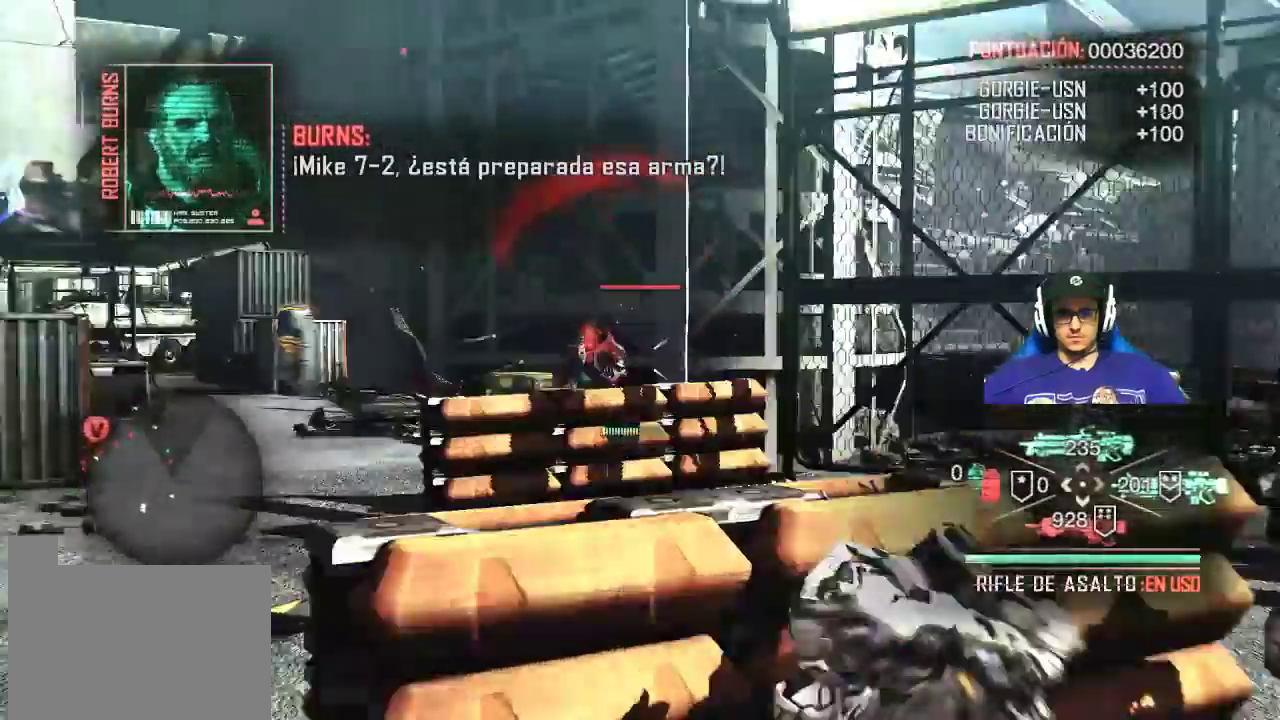
{"keys": [], "mouse": ["left", "right"], "events": [[183, "mouse_left", "down"]]}
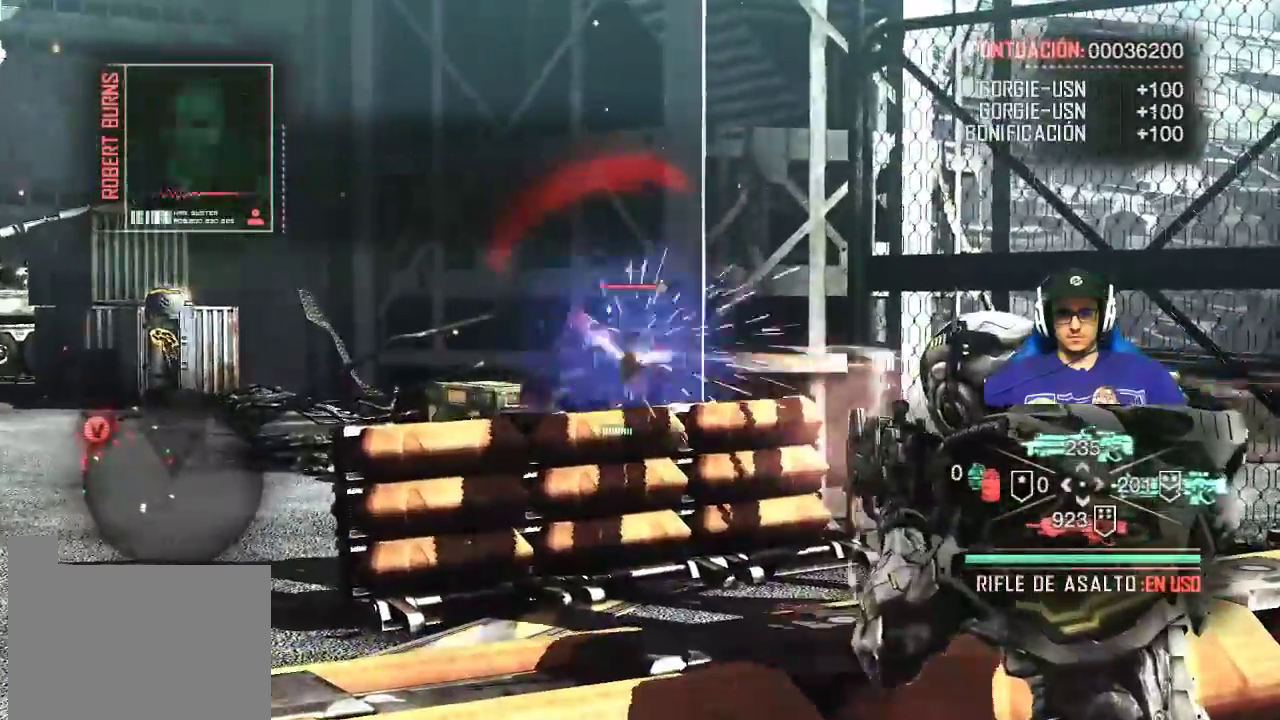
{"keys": [], "mouse": ["left", "right"], "events": []}
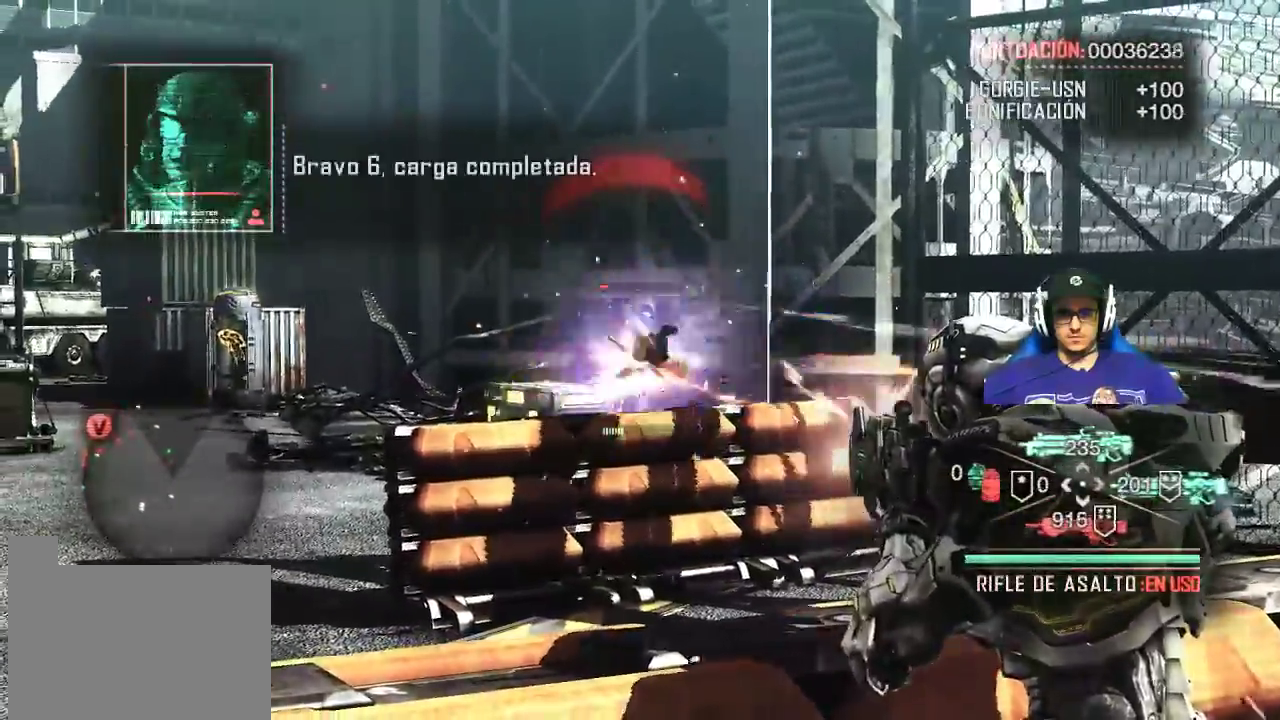
{"keys": [], "mouse": ["right"], "events": [[400, "mouse_left", "up"]]}
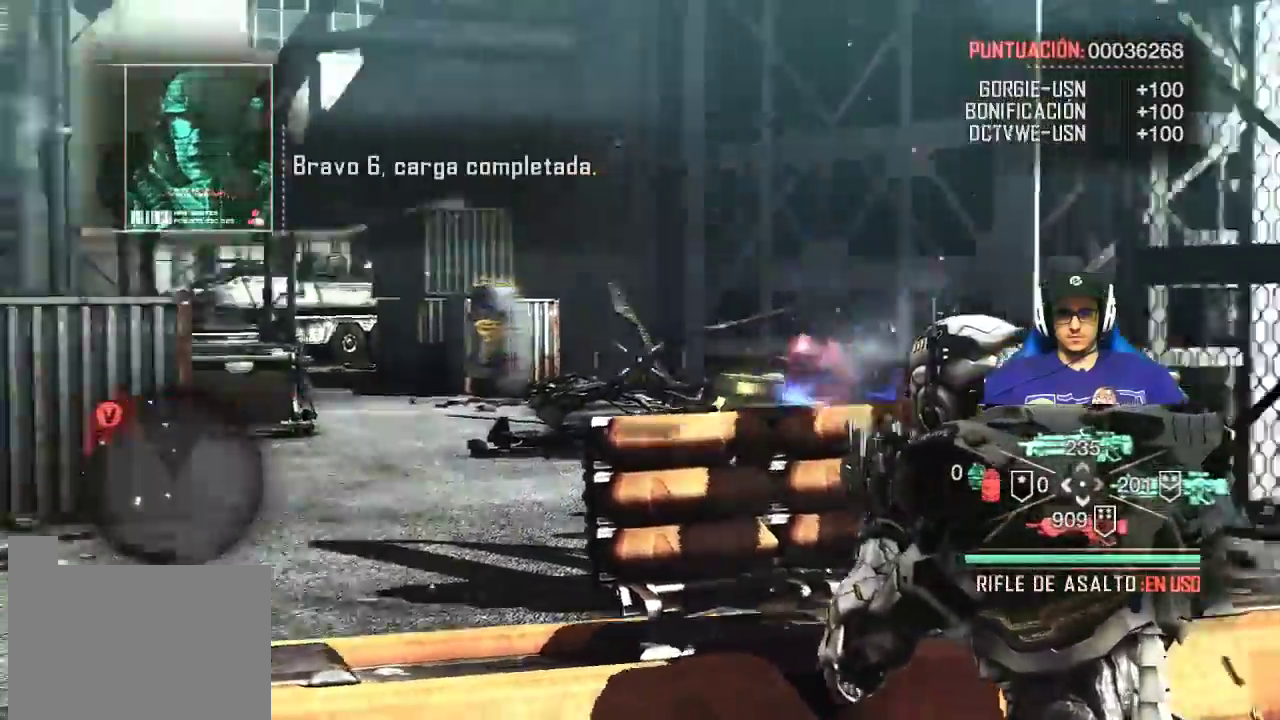
{"keys": [], "mouse": [], "events": [[33, "mouse_right", "up"]]}
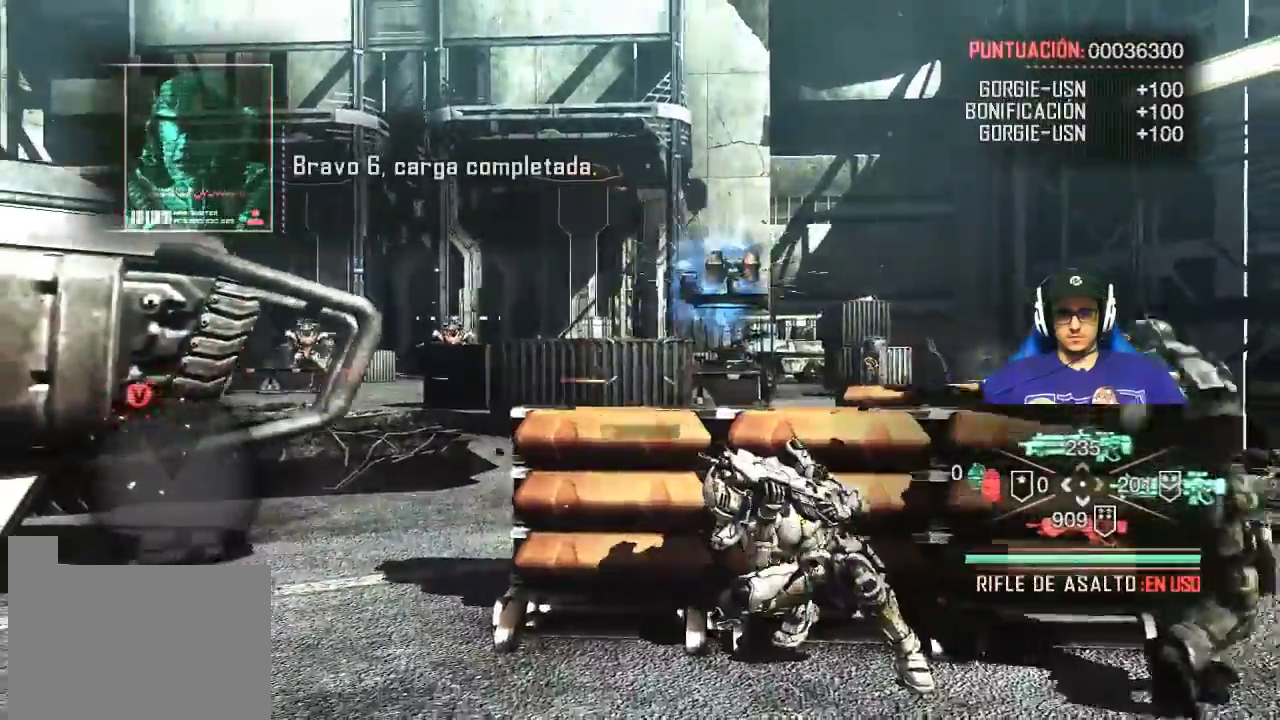
{"keys": [], "mouse": [], "events": [[83, "d", "down"], [483, "d", "up"]]}
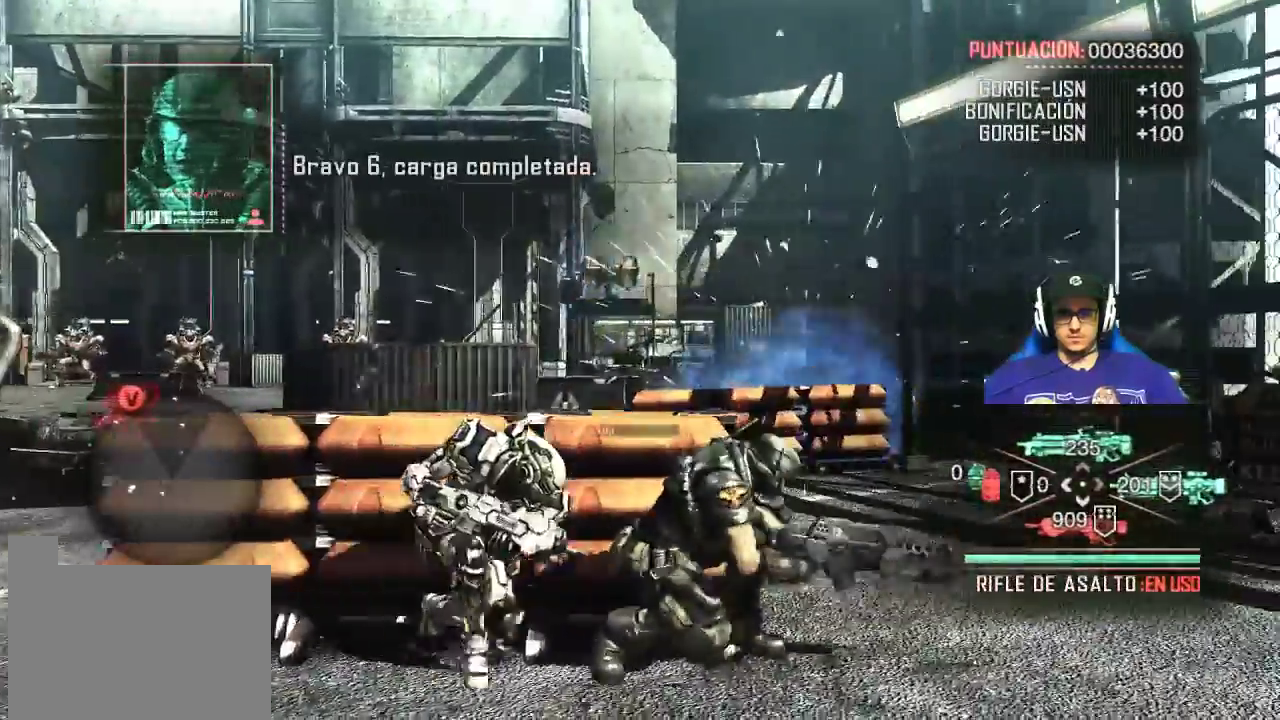
{"keys": [], "mouse": [], "events": [[17, "d", "down"], [350, "d", "up"]]}
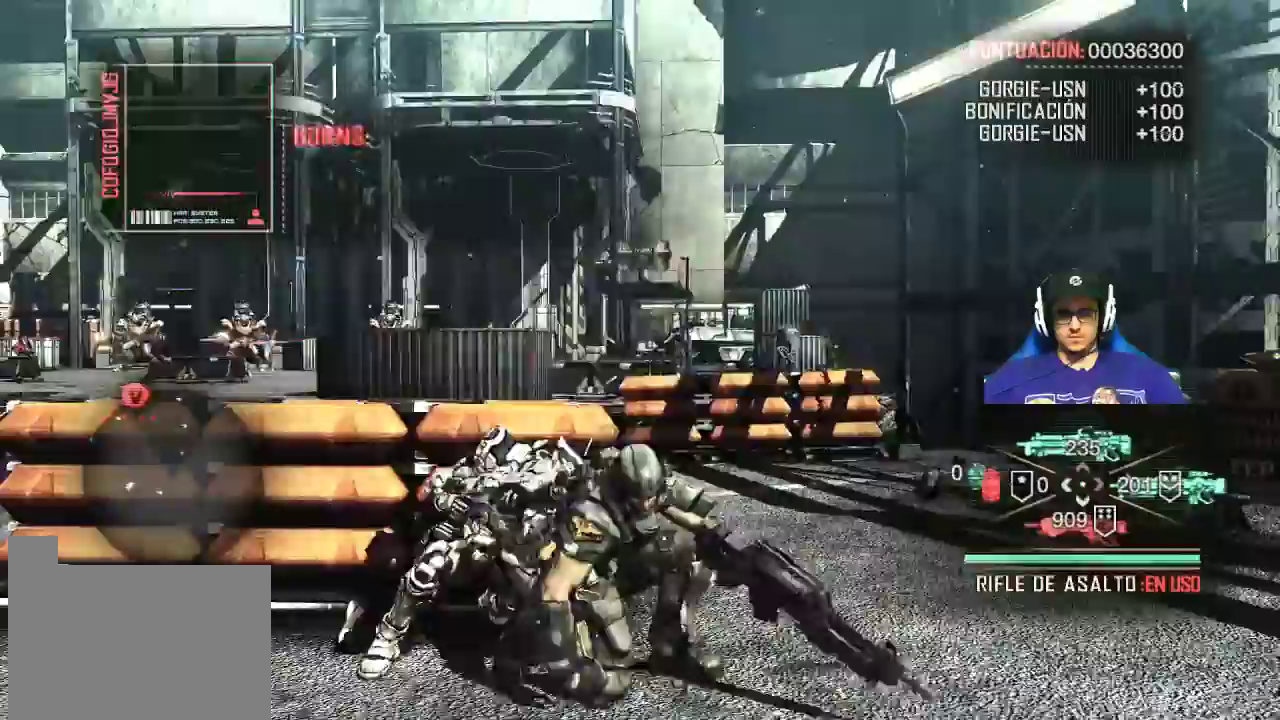
{"keys": ["d", "w"], "mouse": [], "events": [[183, "d", "down"], [283, "w", "down"]]}
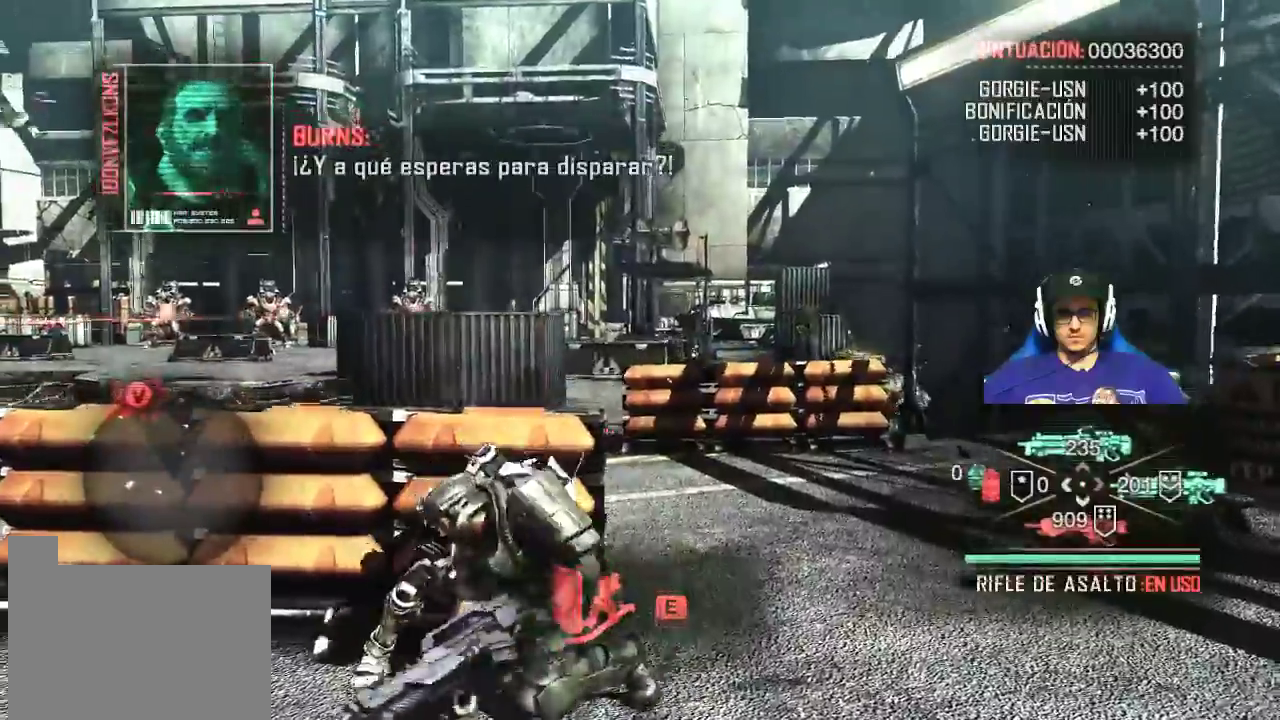
{"keys": ["d"], "mouse": [], "events": [[383, "w", "up"]]}
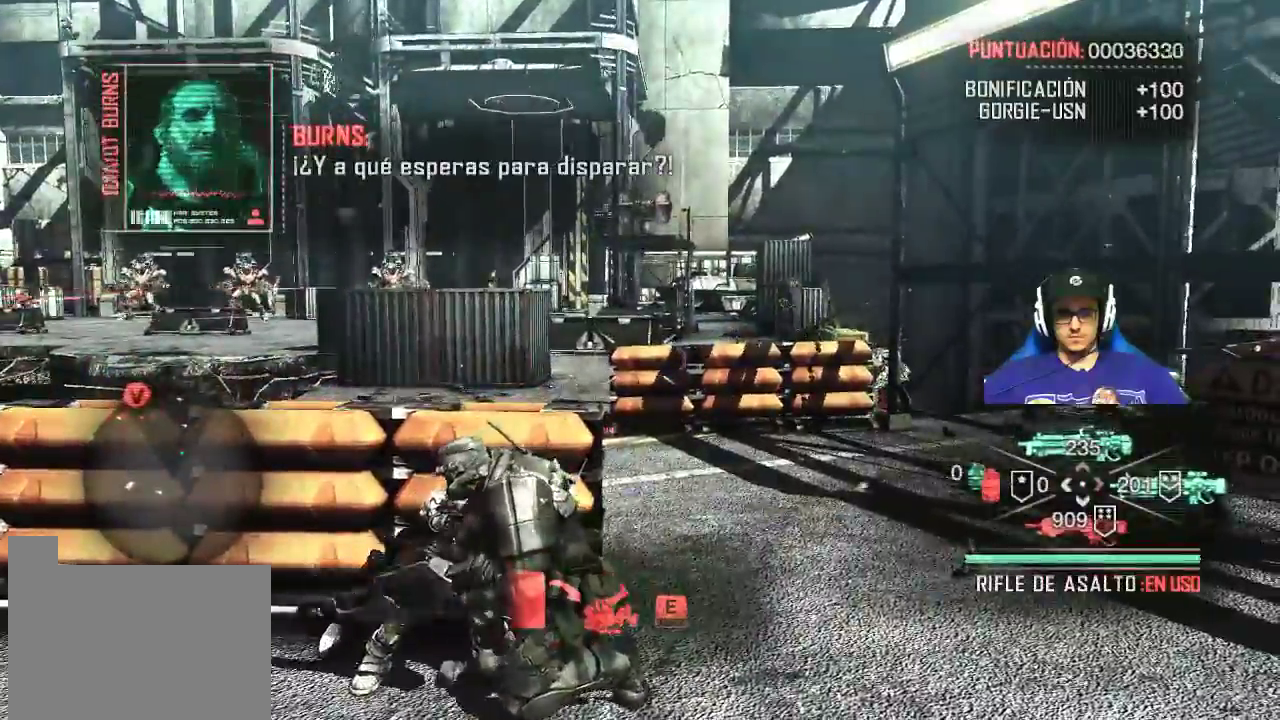
{"keys": ["d", "w"], "mouse": [], "events": [[167, "e", "down"], [300, "e", "up"], [483, "w", "down"]]}
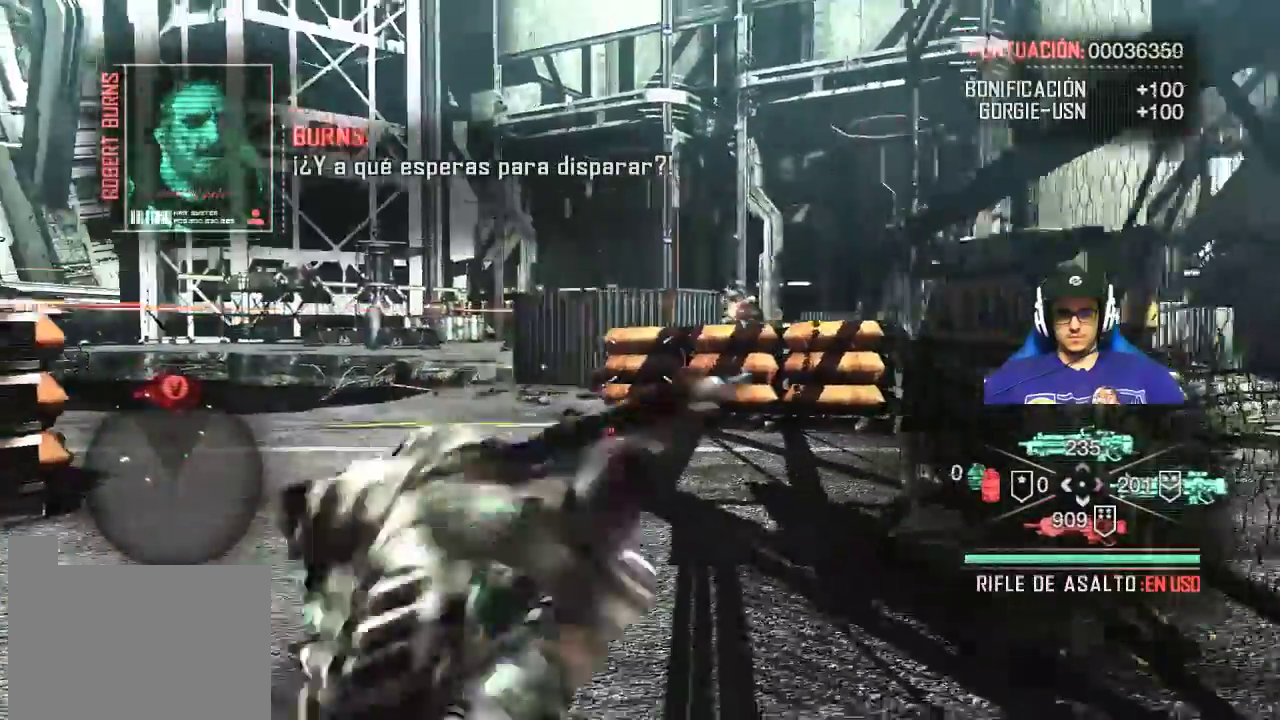
{"keys": ["w"], "mouse": [], "events": [[83, "d", "up"]]}
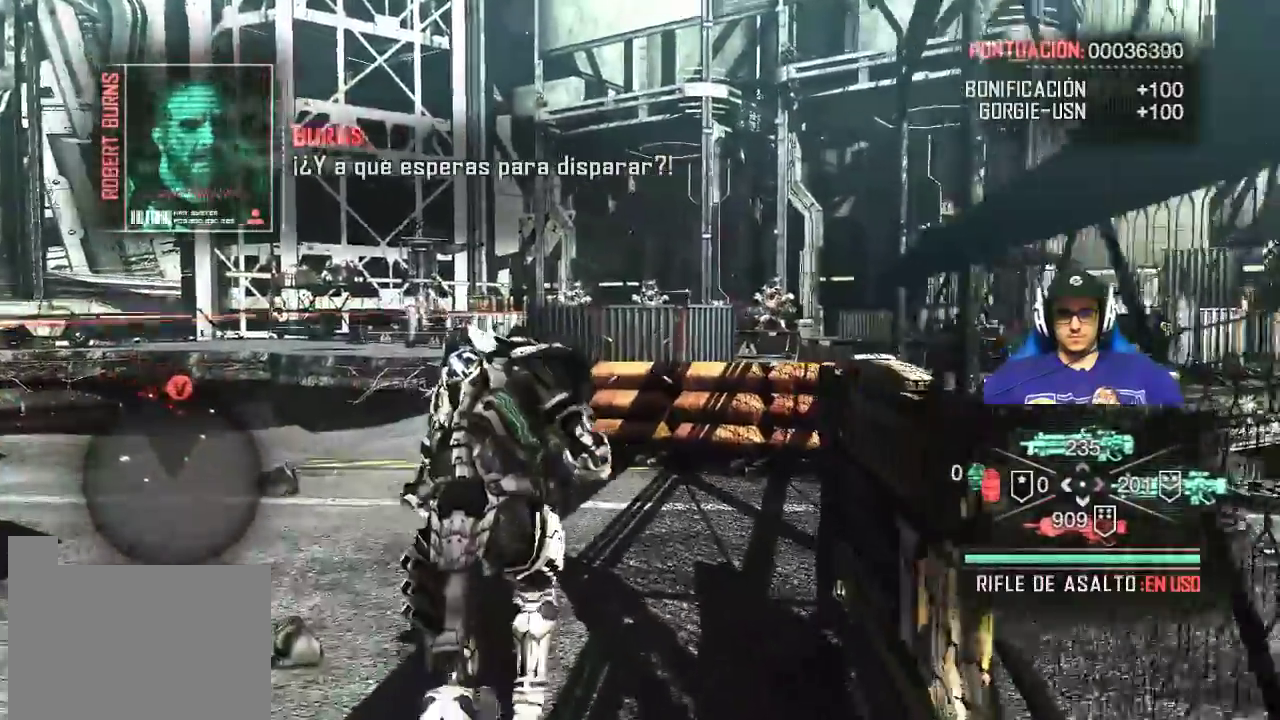
{"keys": ["w"], "mouse": [], "events": []}
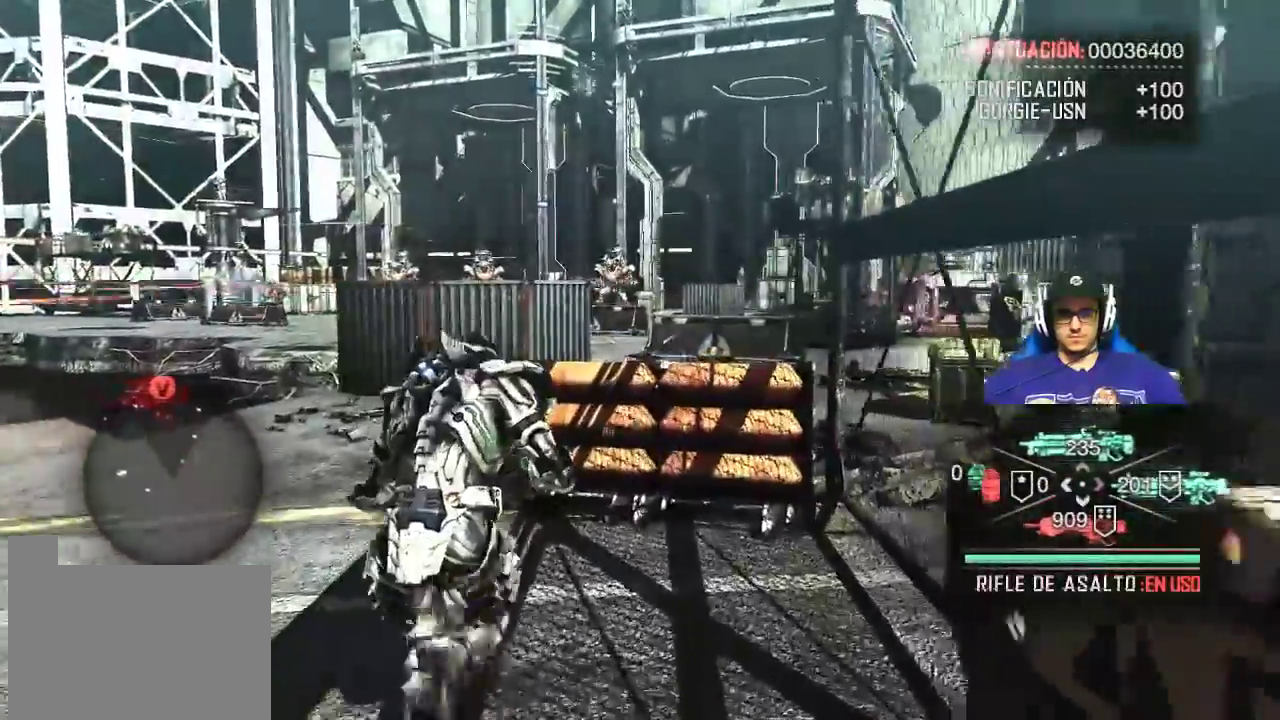
{"keys": [], "mouse": [], "events": [[167, "e", "down"], [400, "e", "up"], [500, "w", "up"]]}
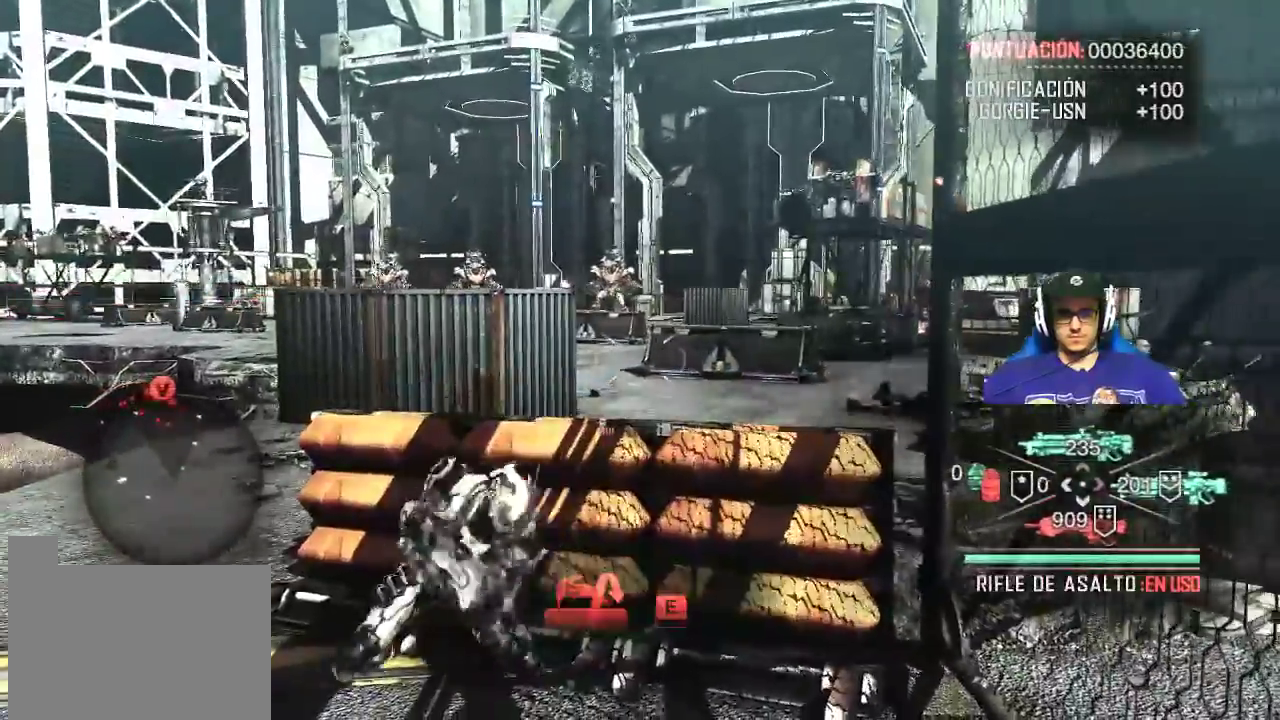
{"keys": [], "mouse": ["right"], "events": [[417, "mouse_right", "down"]]}
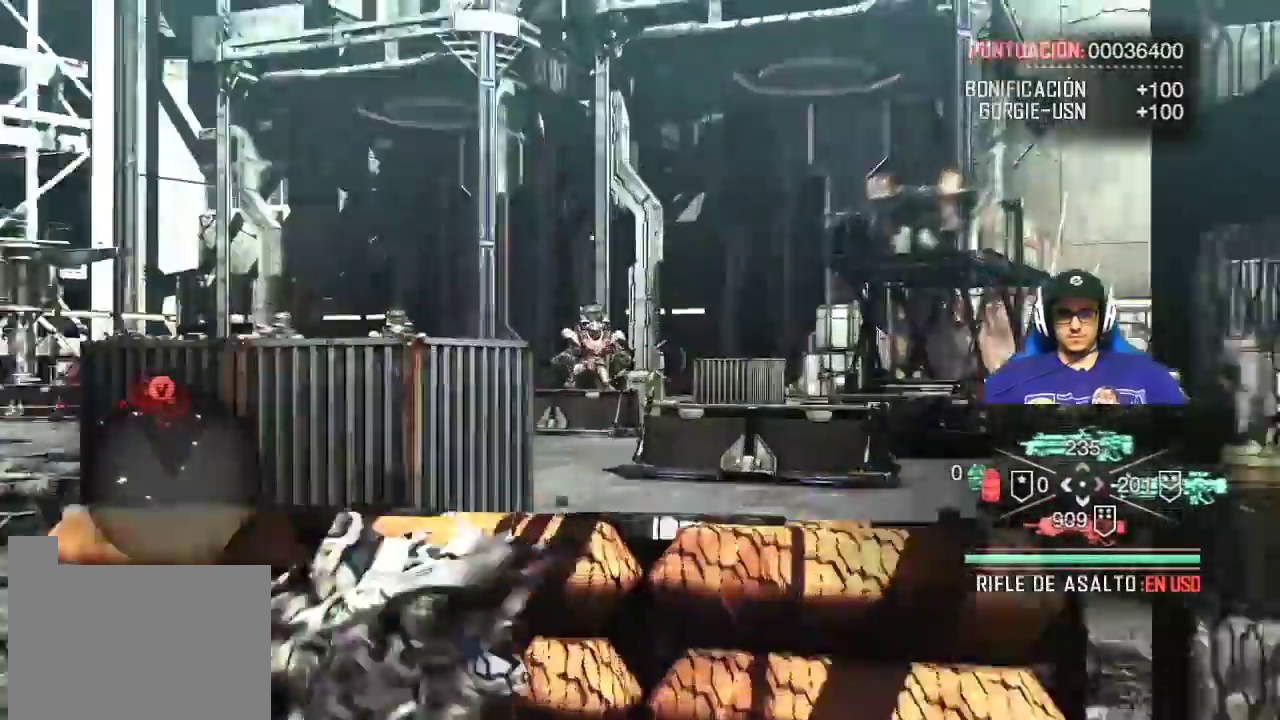
{"keys": [], "mouse": ["left", "right"], "events": [[250, "mouse_left", "down"]]}
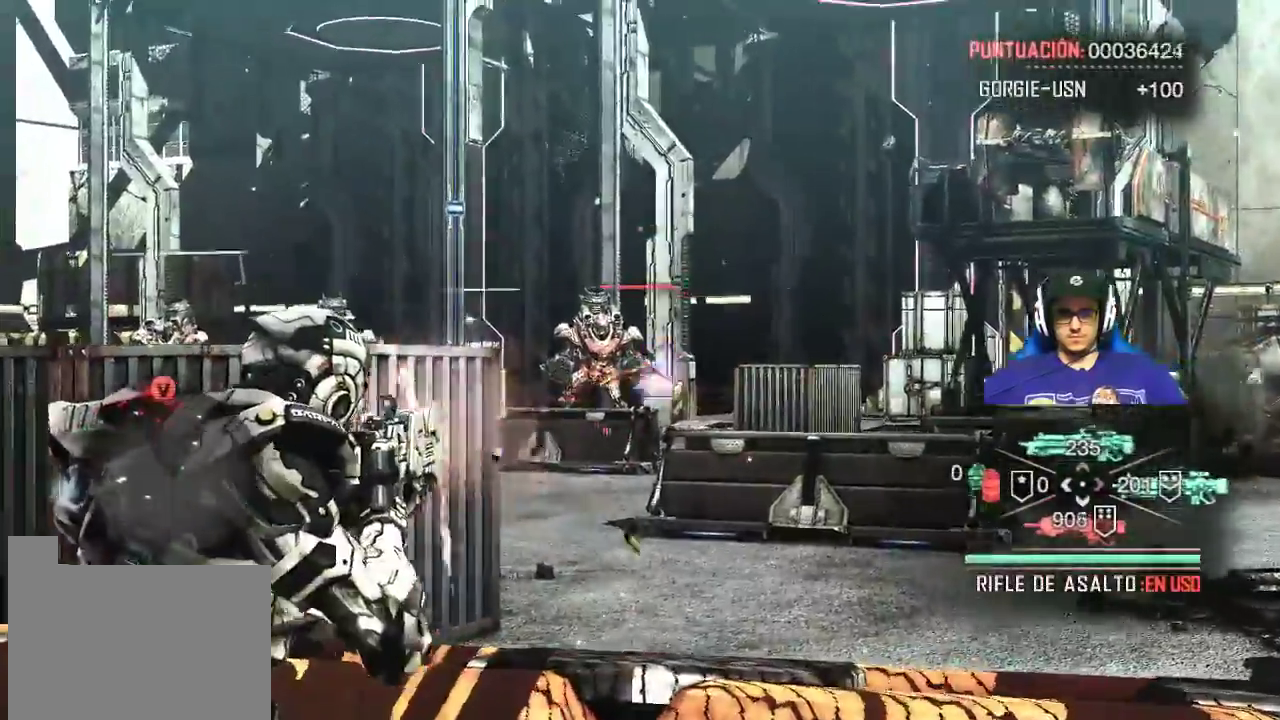
{"keys": [], "mouse": ["left", "right"], "events": []}
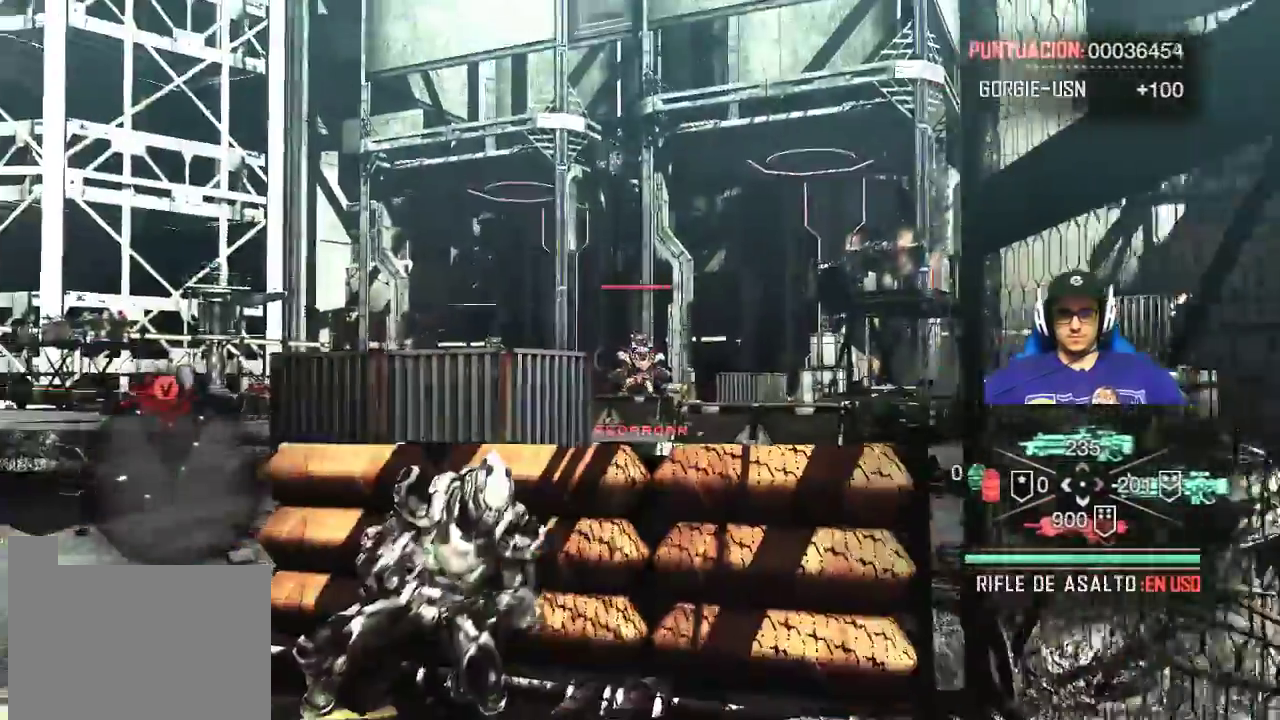
{"keys": [], "mouse": ["right"], "events": [[133, "f", "down"], [283, "f", "up"], [317, "mouse_left", "up"]]}
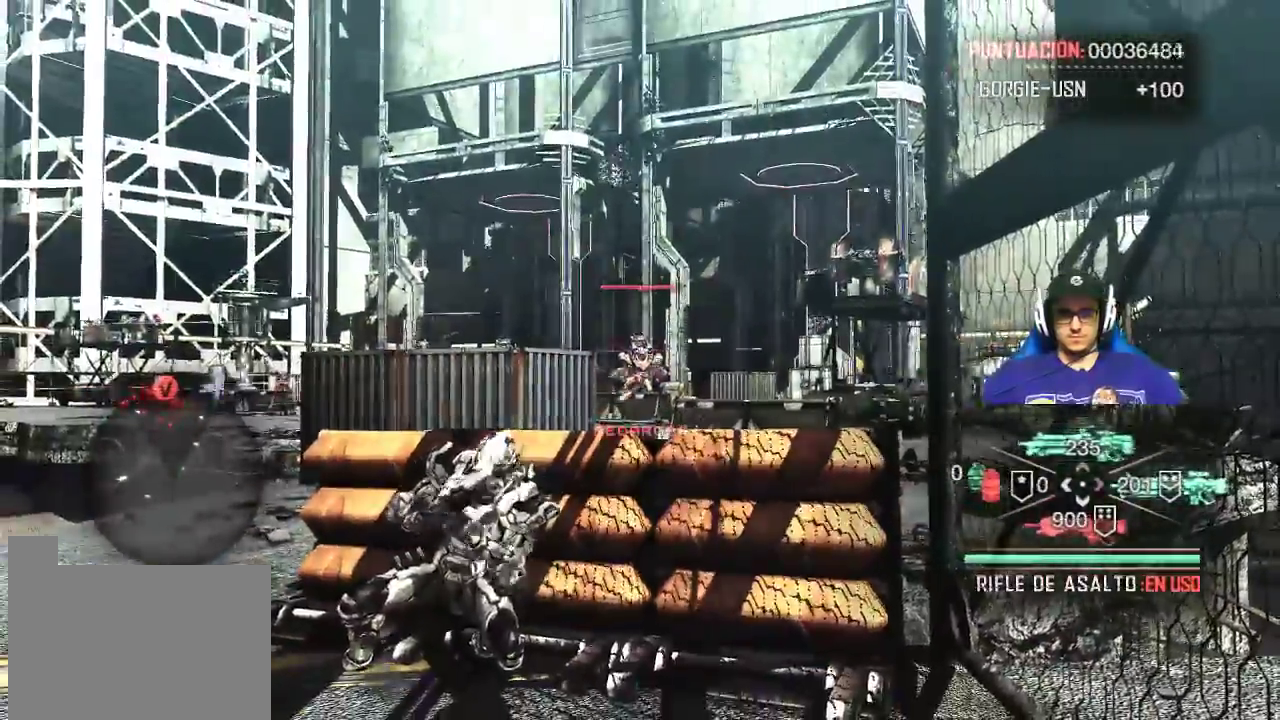
{"keys": [], "mouse": ["left", "right"], "events": [[467, "mouse_left", "down"]]}
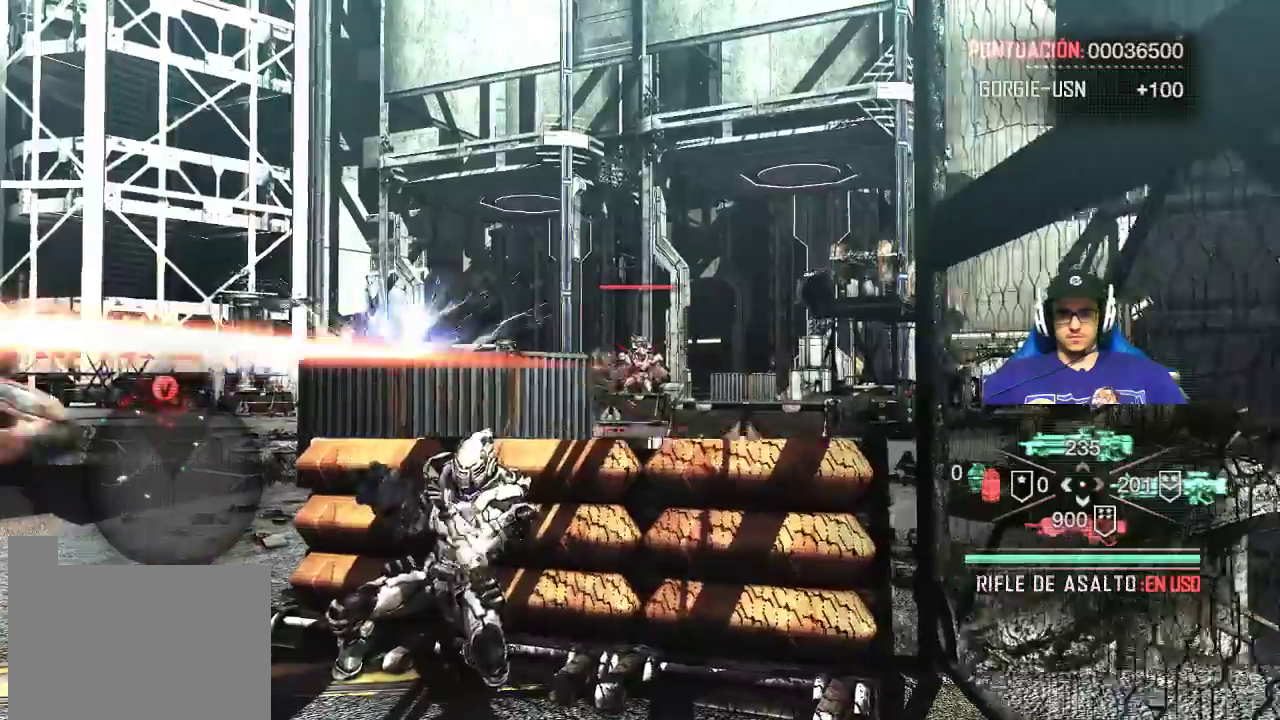
{"keys": [], "mouse": ["left", "right"], "events": []}
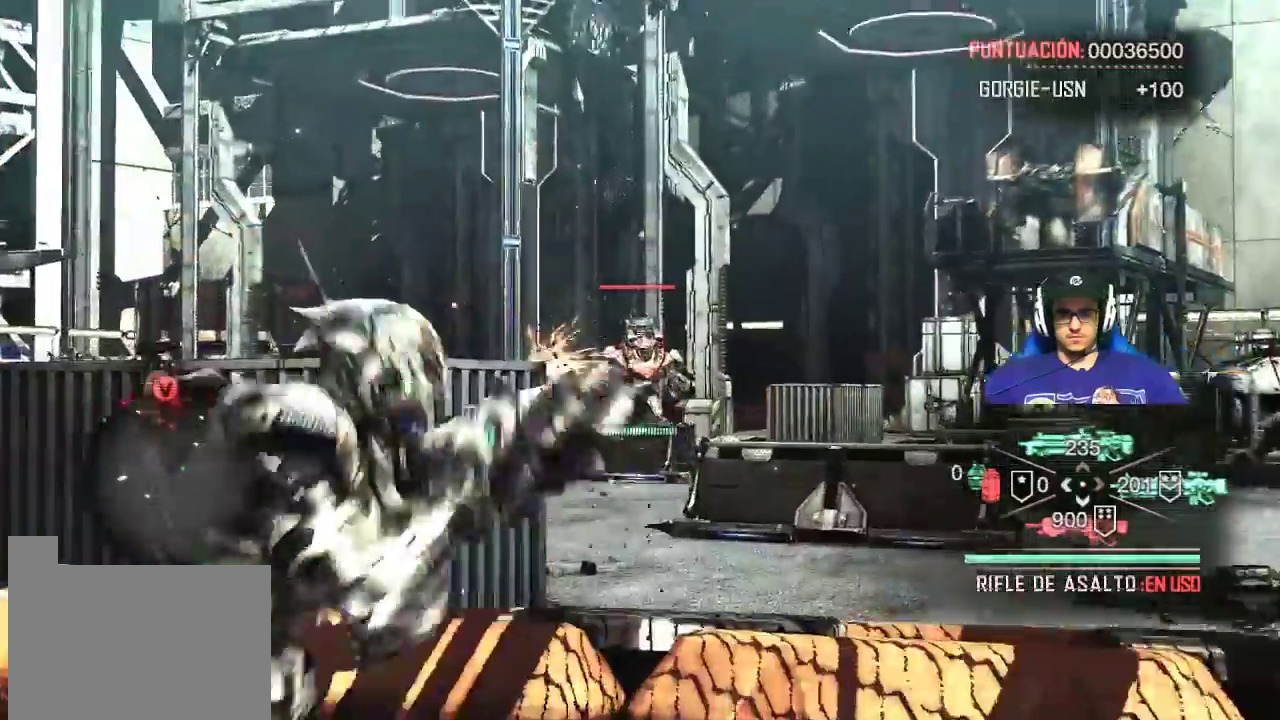
{"keys": [], "mouse": ["left", "right"], "events": []}
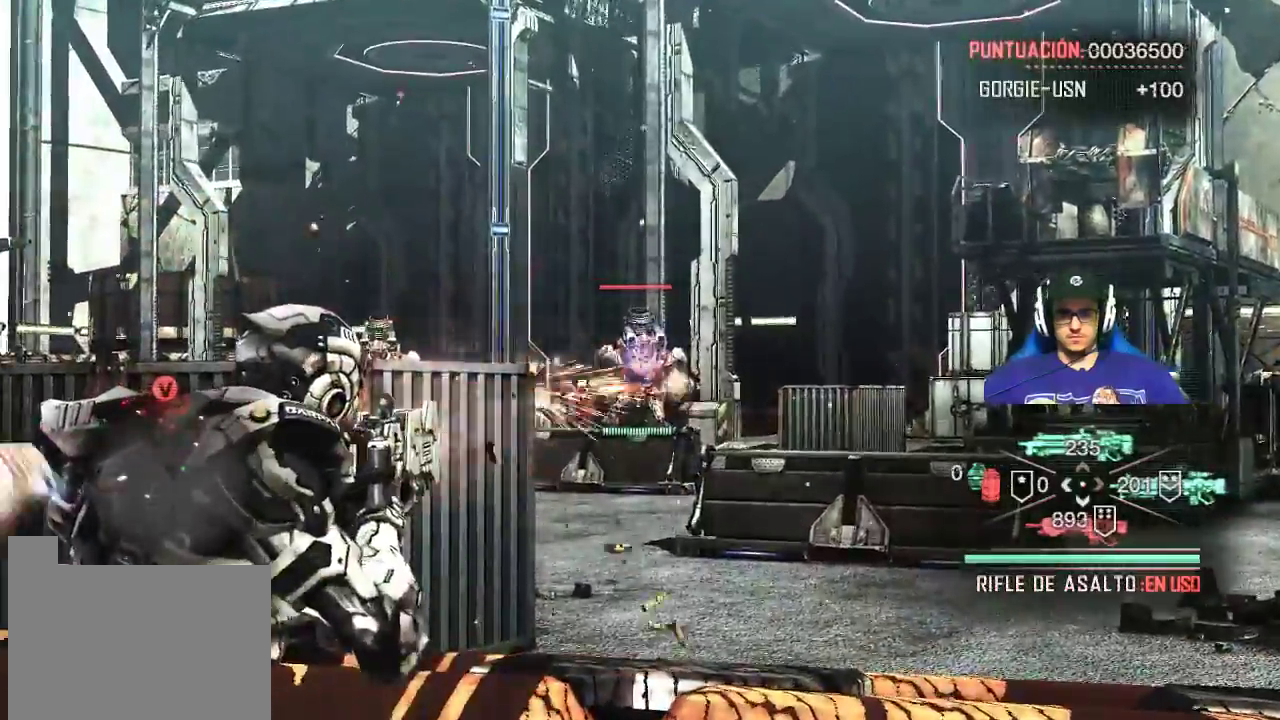
{"keys": [], "mouse": ["left", "right"], "events": []}